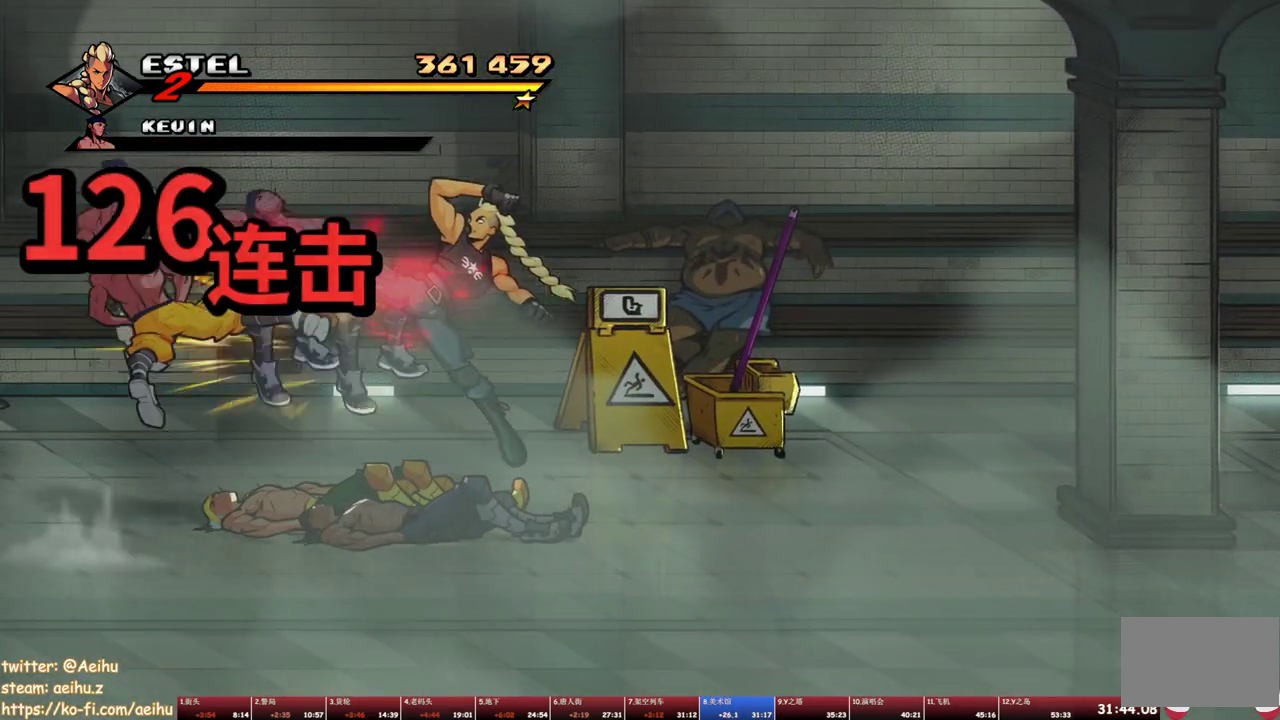
Gameplay with a controller (PlayStation layout); each line is a JSON object with the inputs held at the frame after it. "events" lists button and stick changes between this image and that frame as [ms after this image, input, new state], when the widget could be followed in between. Not read: CROSS L3 R3 left_stick right_stick.
{"buttons": ["SQUARE"], "events": []}
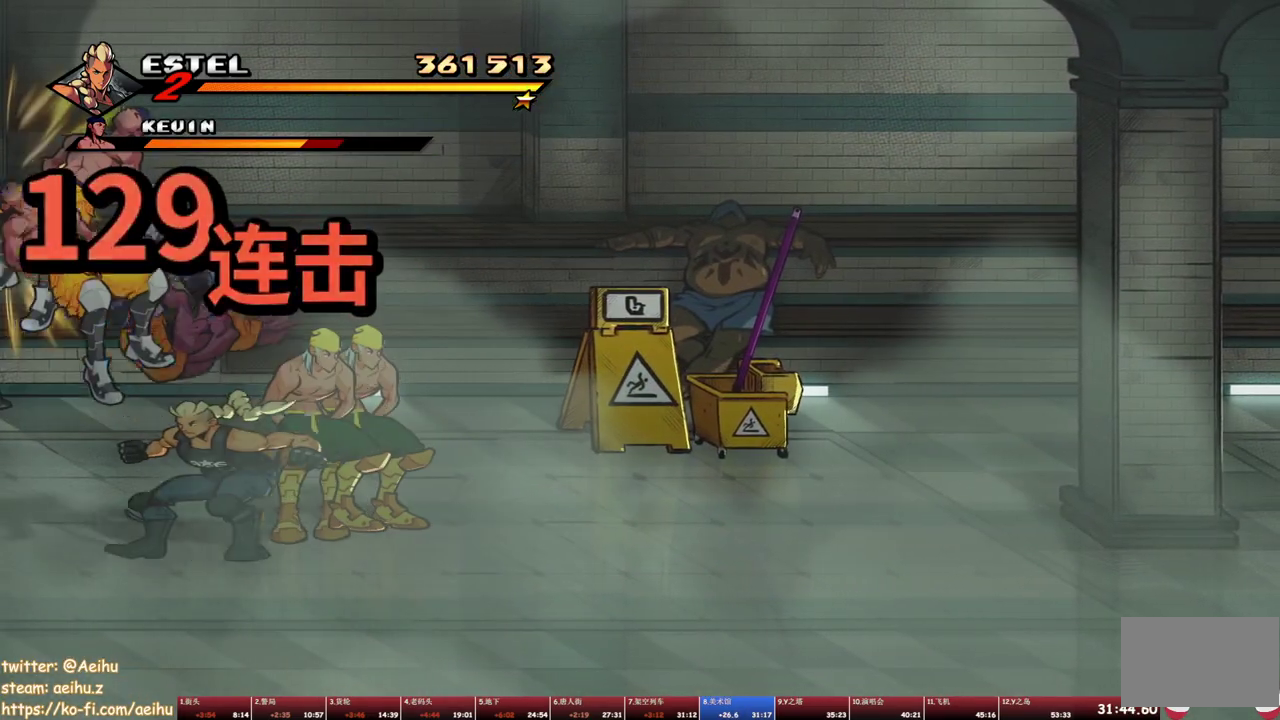
{"buttons": ["SQUARE"], "events": [[67, "DPAD_RIGHT", "down"], [117, "SQUARE", "up"], [167, "SQUARE", "down"], [317, "DPAD_RIGHT", "up"], [383, "DPAD_RIGHT", "down"], [450, "DPAD_RIGHT", "up"]]}
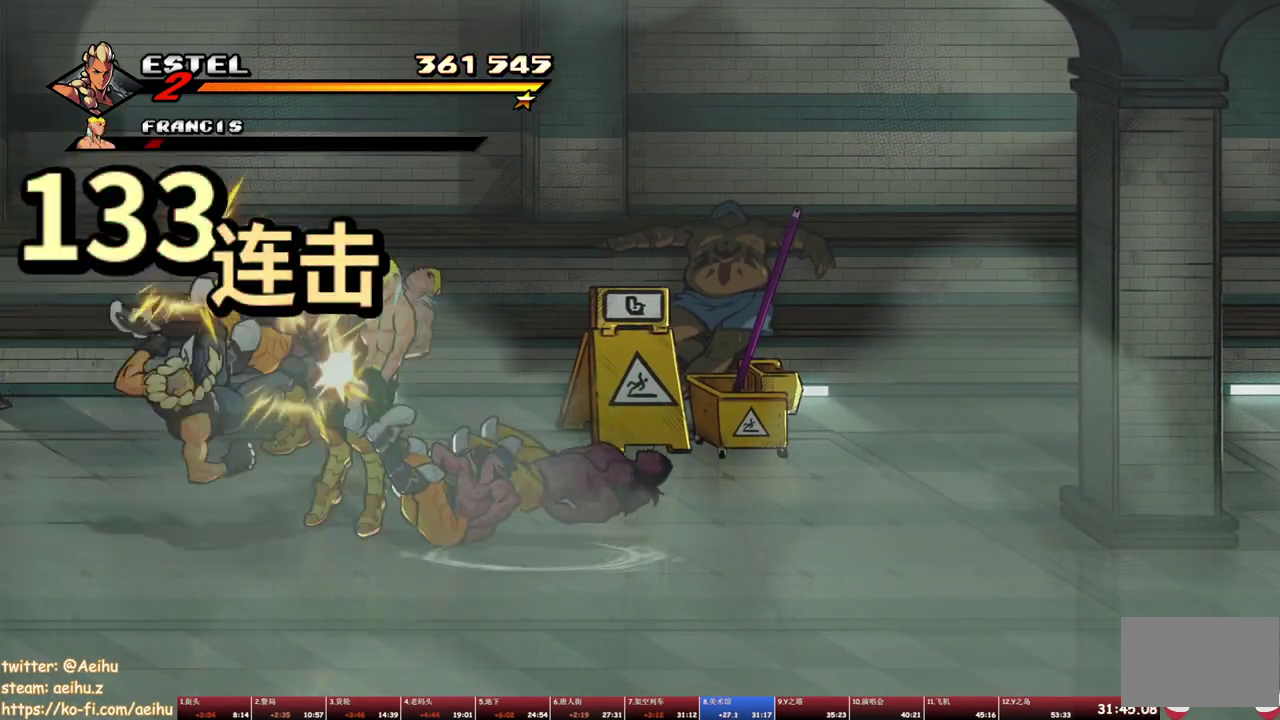
{"buttons": ["SQUARE", "DPAD_RIGHT"], "events": [[17, "DPAD_RIGHT", "down"], [50, "SQUARE", "up"], [67, "DPAD_RIGHT", "up"], [100, "SQUARE", "down"], [133, "DPAD_RIGHT", "down"], [200, "DPAD_RIGHT", "up"], [267, "DPAD_RIGHT", "down"]]}
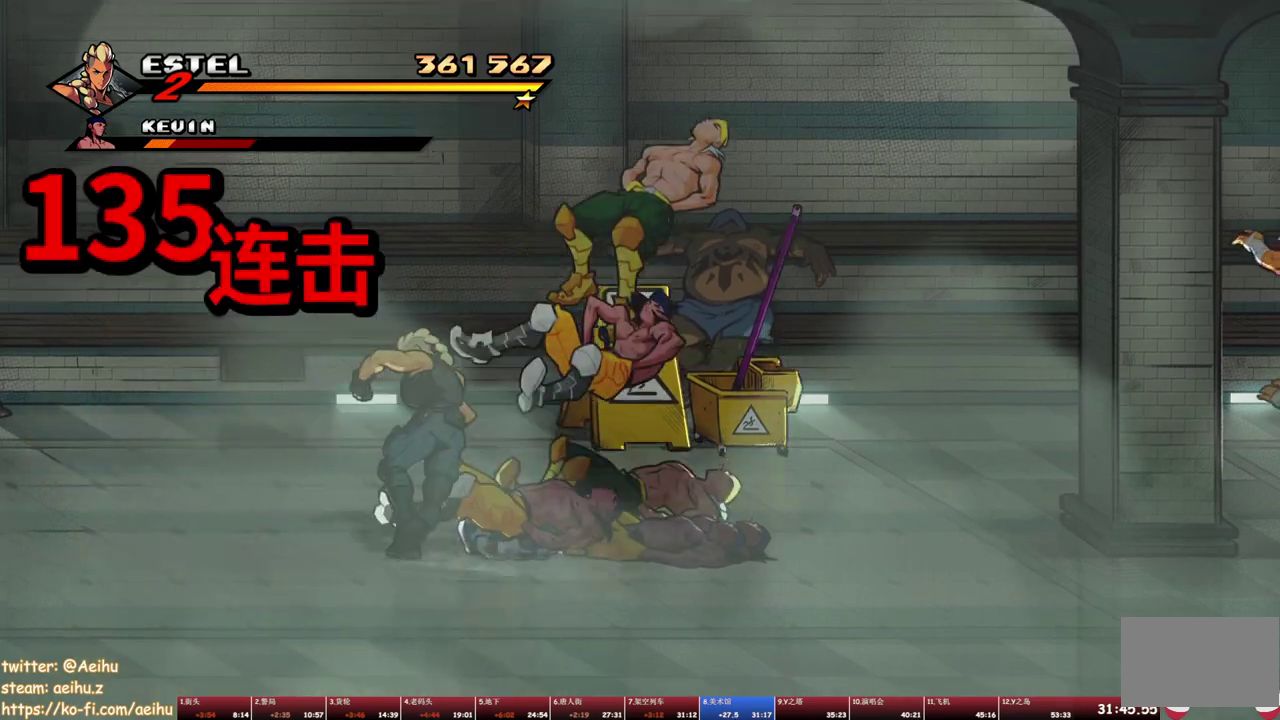
{"buttons": ["SQUARE"], "events": [[133, "DPAD_RIGHT", "up"], [400, "DPAD_LEFT", "down"], [450, "DPAD_LEFT", "up"]]}
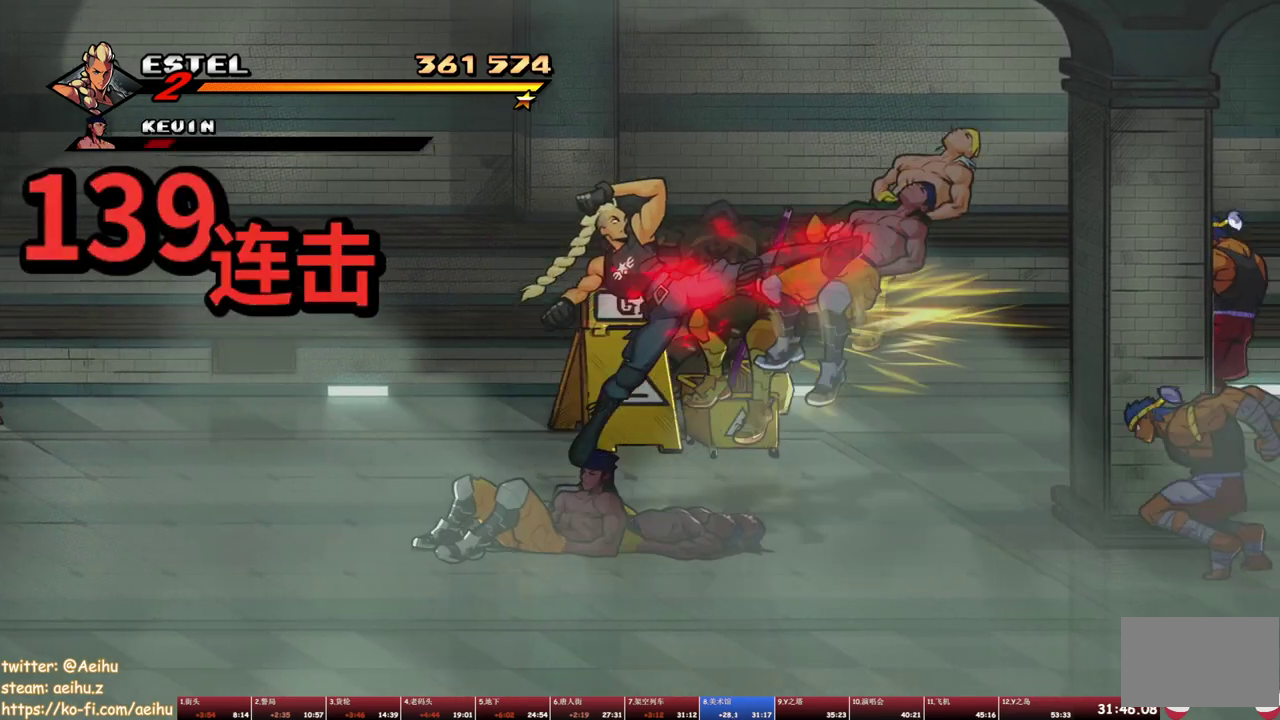
{"buttons": ["SQUARE"], "events": [[267, "SQUARE", "up"], [300, "DPAD_RIGHT", "down"], [300, "DPAD_UP", "down"], [317, "SQUARE", "down"], [400, "DPAD_RIGHT", "up"], [400, "DPAD_UP", "up"], [400, "SQUARE", "up"], [450, "SQUARE", "down"]]}
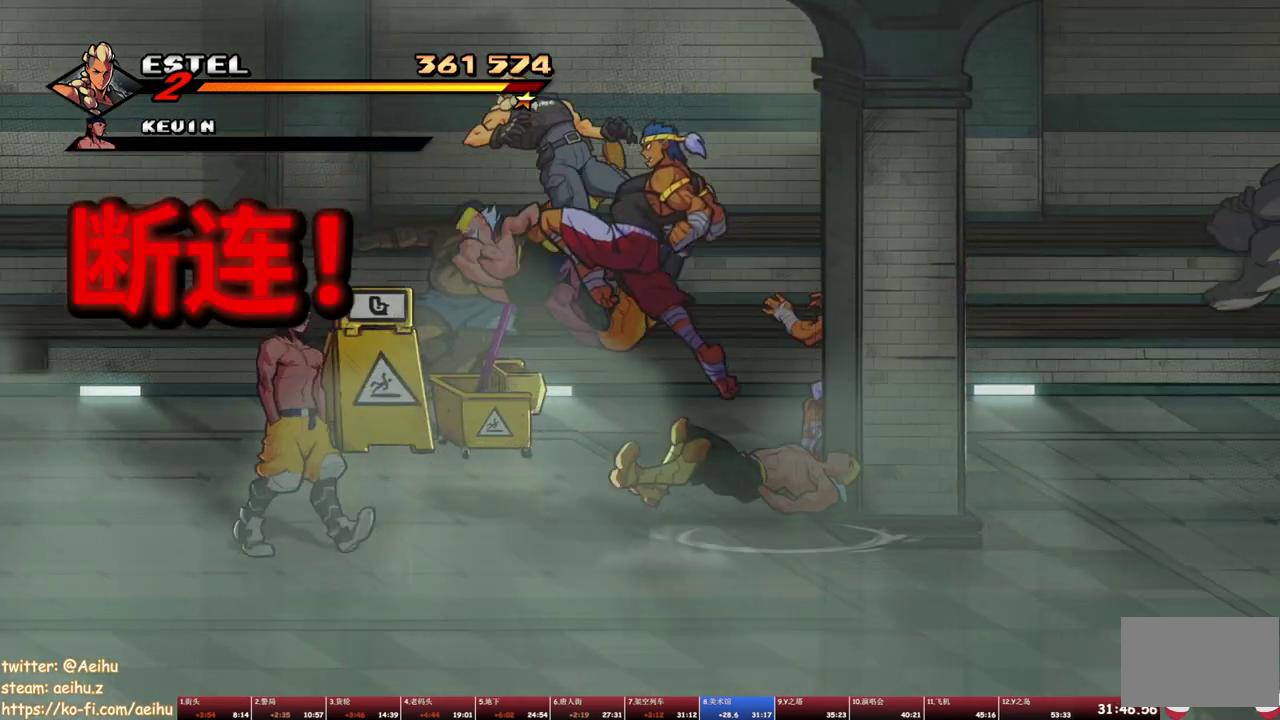
{"buttons": ["SQUARE", "DPAD_LEFT"], "events": [[33, "SQUARE", "up"], [333, "SQUARE", "down"], [400, "DPAD_LEFT", "down"], [433, "DPAD_UP", "down"], [433, "SQUARE", "up"], [483, "DPAD_UP", "up"], [483, "SQUARE", "down"]]}
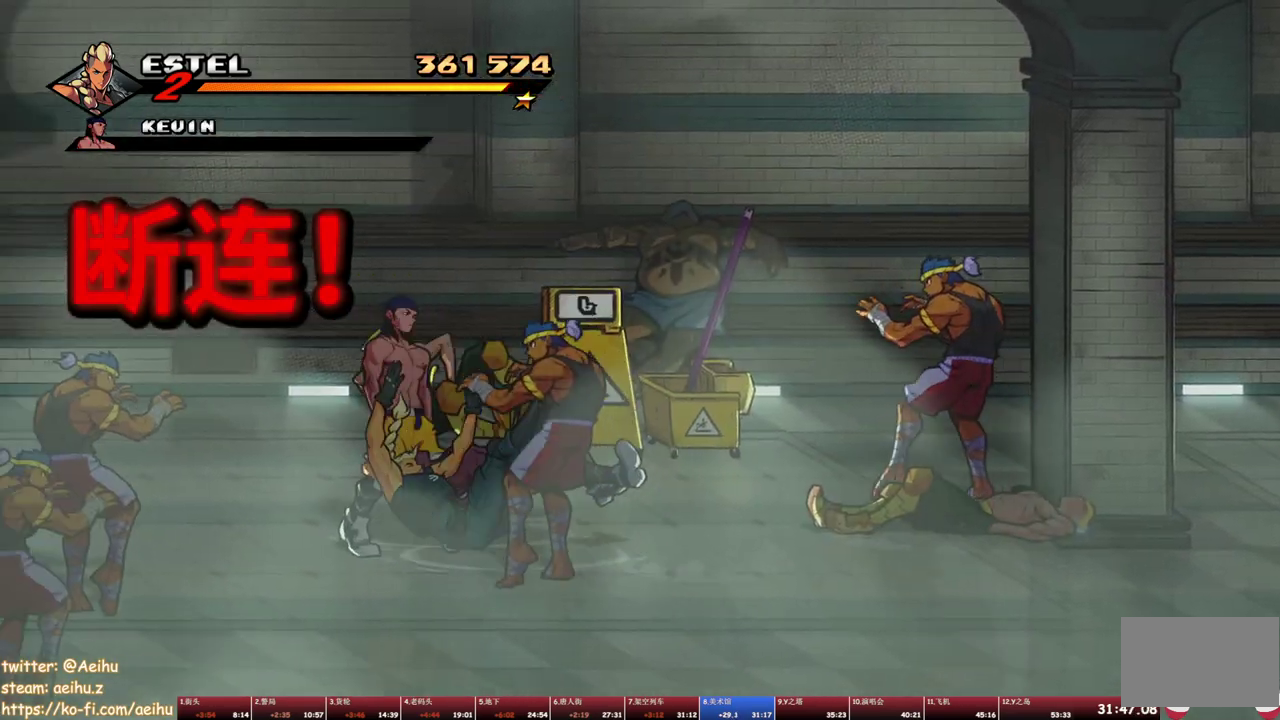
{"buttons": ["SQUARE", "DPAD_LEFT"], "events": [[67, "SQUARE", "up"], [150, "SQUARE", "down"], [233, "SQUARE", "up"], [317, "SQUARE", "down"], [383, "SQUARE", "up"], [450, "SQUARE", "down"]]}
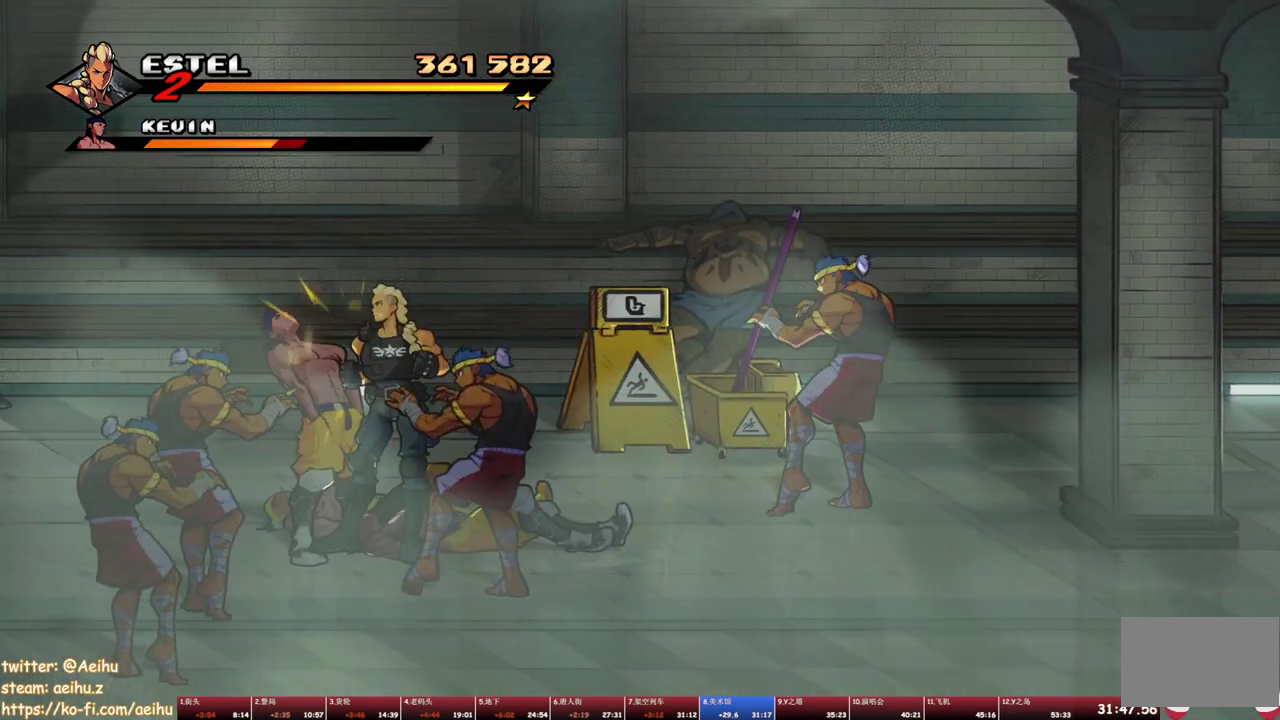
{"buttons": ["SQUARE"], "events": [[67, "DPAD_LEFT", "up"], [150, "SQUARE", "up"], [217, "SQUARE", "down"], [317, "SQUARE", "up"], [367, "SQUARE", "down"], [450, "SQUARE", "up"], [500, "SQUARE", "down"]]}
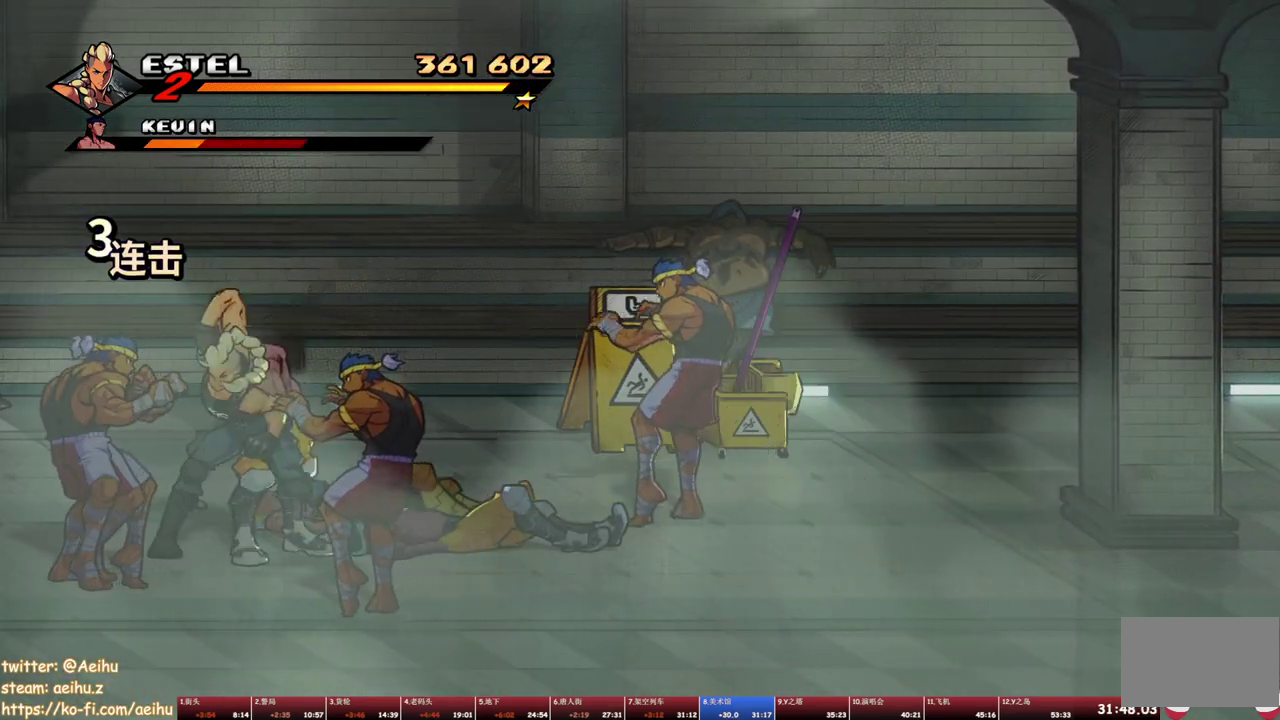
{"buttons": ["SQUARE"], "events": [[83, "SQUARE", "up"], [150, "SQUARE", "down"]]}
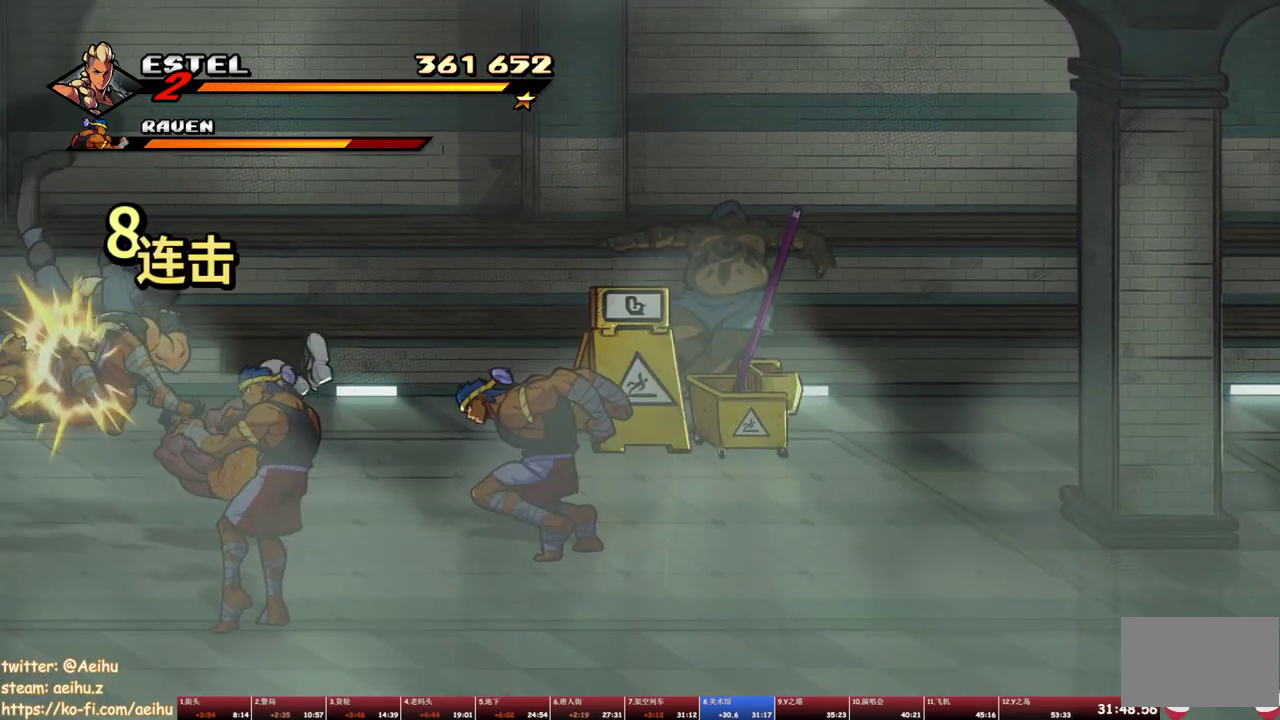
{"buttons": ["SQUARE"], "events": [[317, "SQUARE", "up"], [367, "SQUARE", "down"], [433, "SQUARE", "up"], [483, "SQUARE", "down"]]}
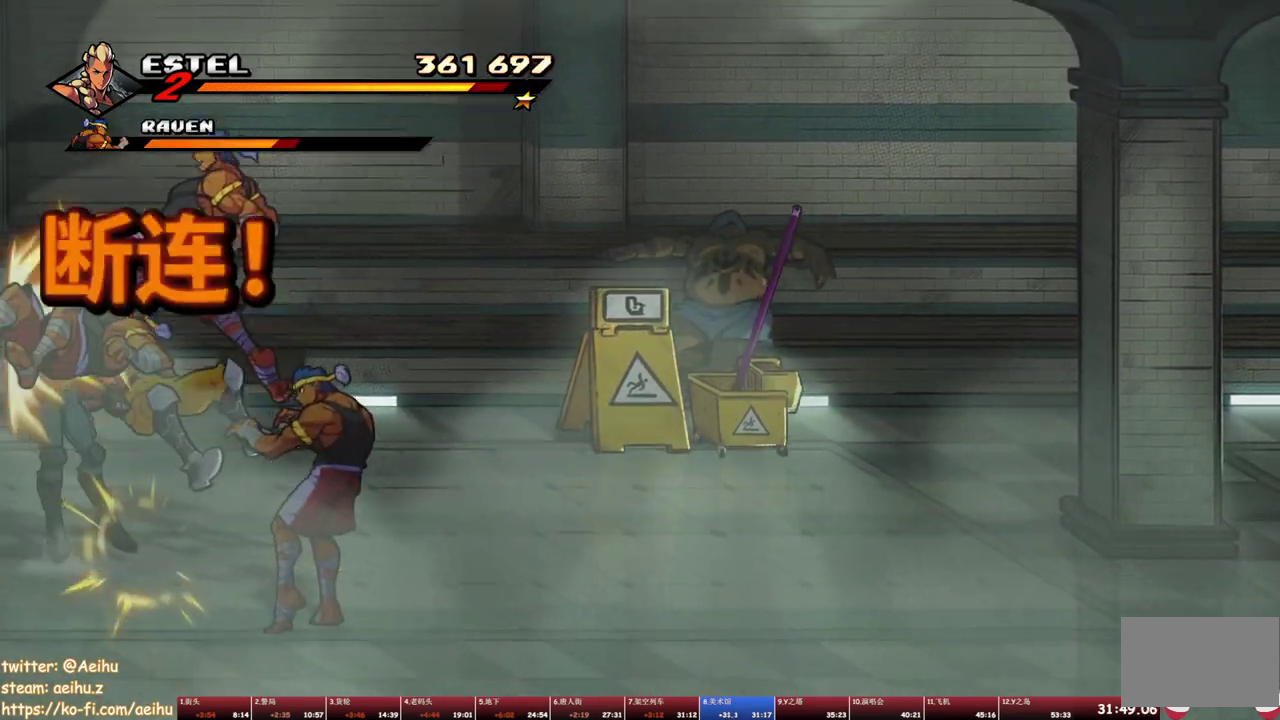
{"buttons": ["TRIANGLE", "DPAD_RIGHT"], "events": [[117, "SQUARE", "up"], [467, "TRIANGLE", "down"], [483, "DPAD_RIGHT", "down"]]}
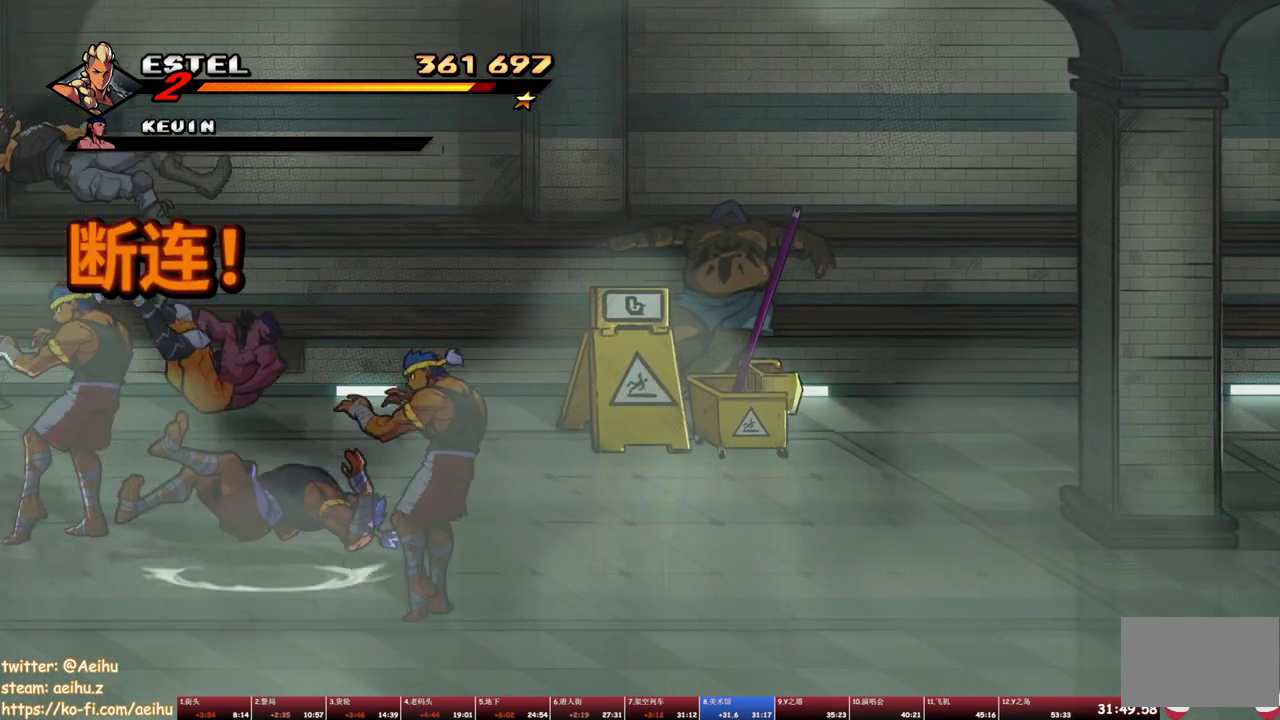
{"buttons": [], "events": [[33, "TRIANGLE", "up"], [150, "SQUARE", "down"], [233, "SQUARE", "up"], [467, "DPAD_RIGHT", "up"]]}
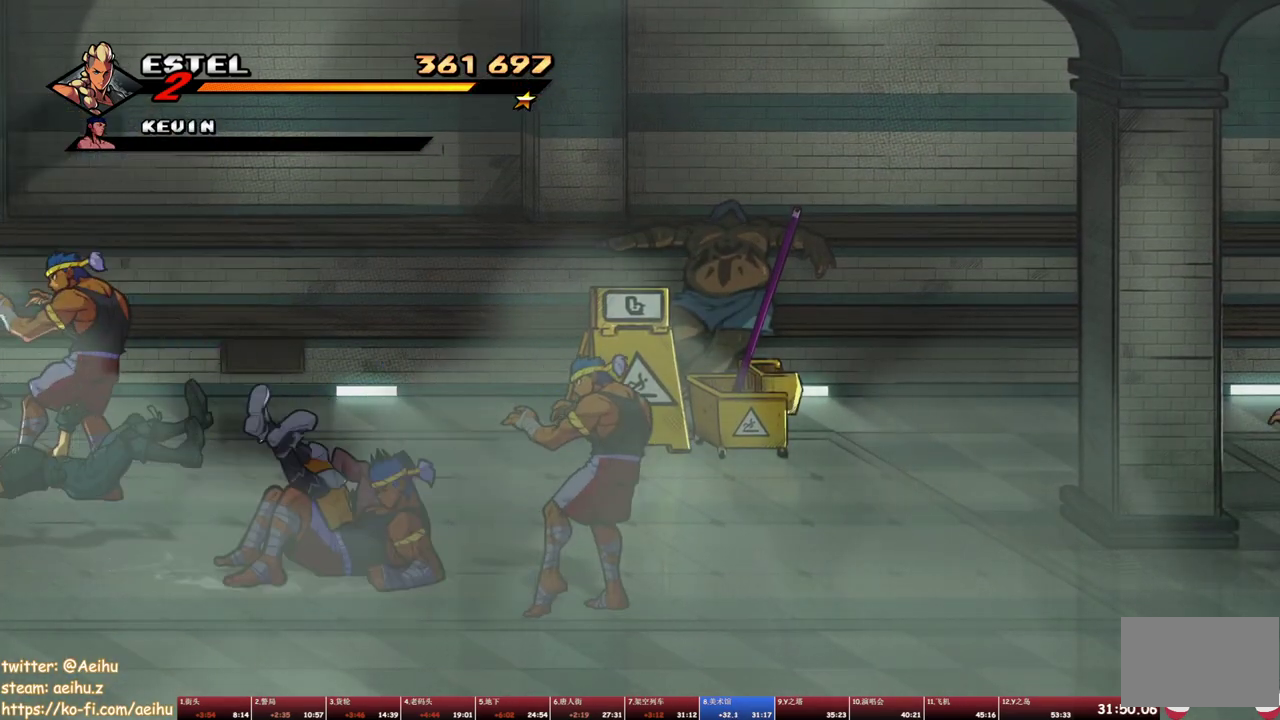
{"buttons": ["DPAD_RIGHT"], "events": [[250, "TRIANGLE", "down"], [333, "TRIANGLE", "up"], [450, "DPAD_RIGHT", "down"]]}
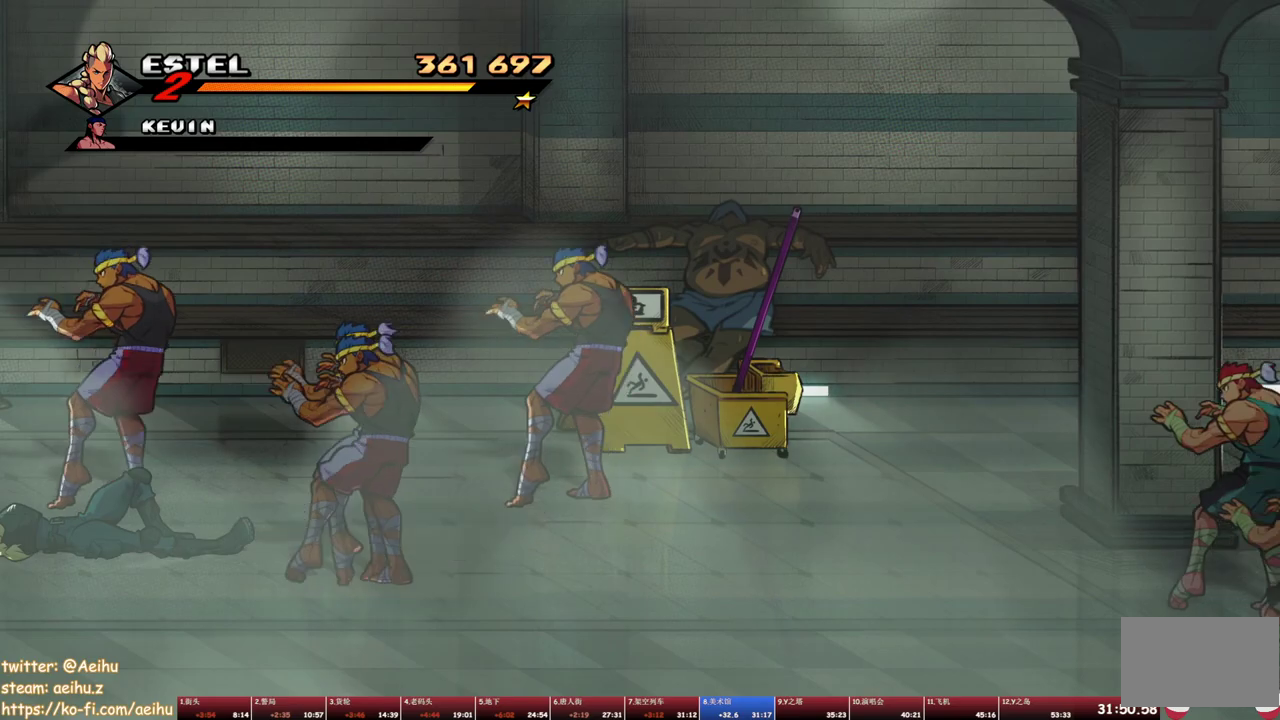
{"buttons": ["TRIANGLE", "DPAD_RIGHT"], "events": [[17, "TRIANGLE", "down"], [117, "TRIANGLE", "up"], [167, "TRIANGLE", "down"], [250, "TRIANGLE", "up"], [300, "TRIANGLE", "down"], [383, "TRIANGLE", "up"], [433, "TRIANGLE", "down"]]}
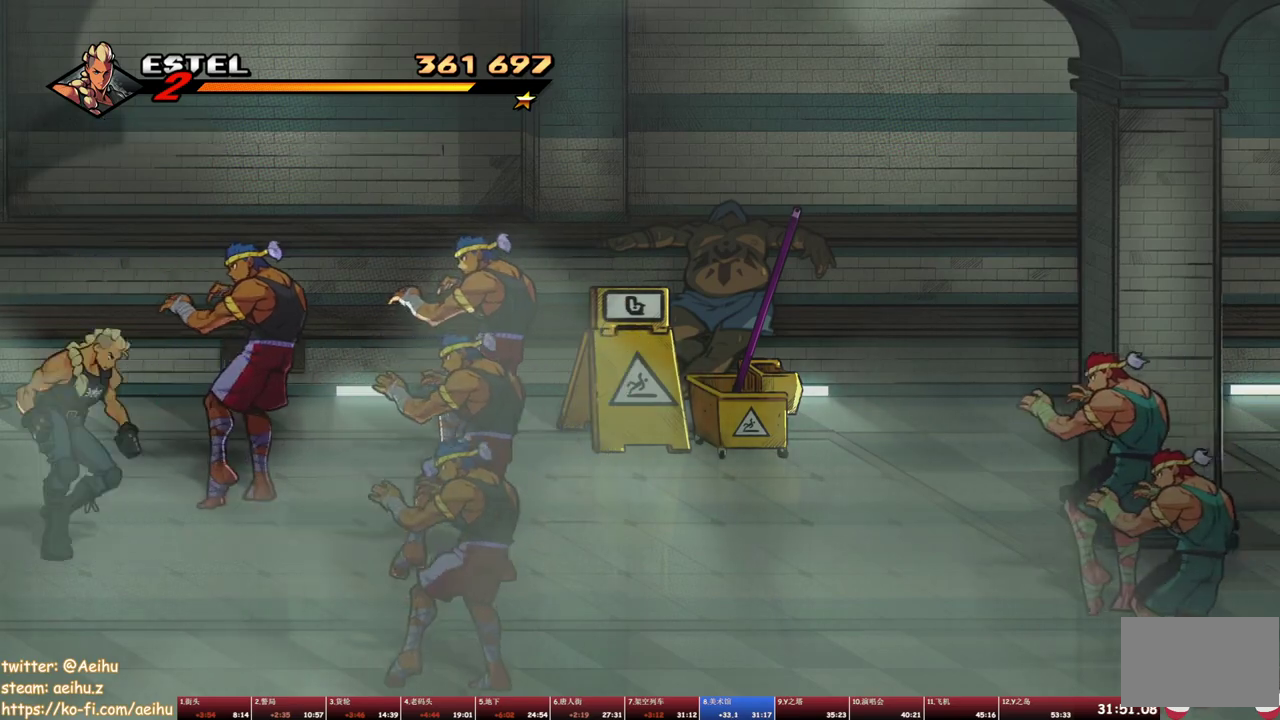
{"buttons": [], "events": [[33, "TRIANGLE", "up"], [100, "TRIANGLE", "down"], [200, "TRIANGLE", "up"], [250, "TRIANGLE", "down"], [367, "TRIANGLE", "up"], [383, "DPAD_RIGHT", "up"]]}
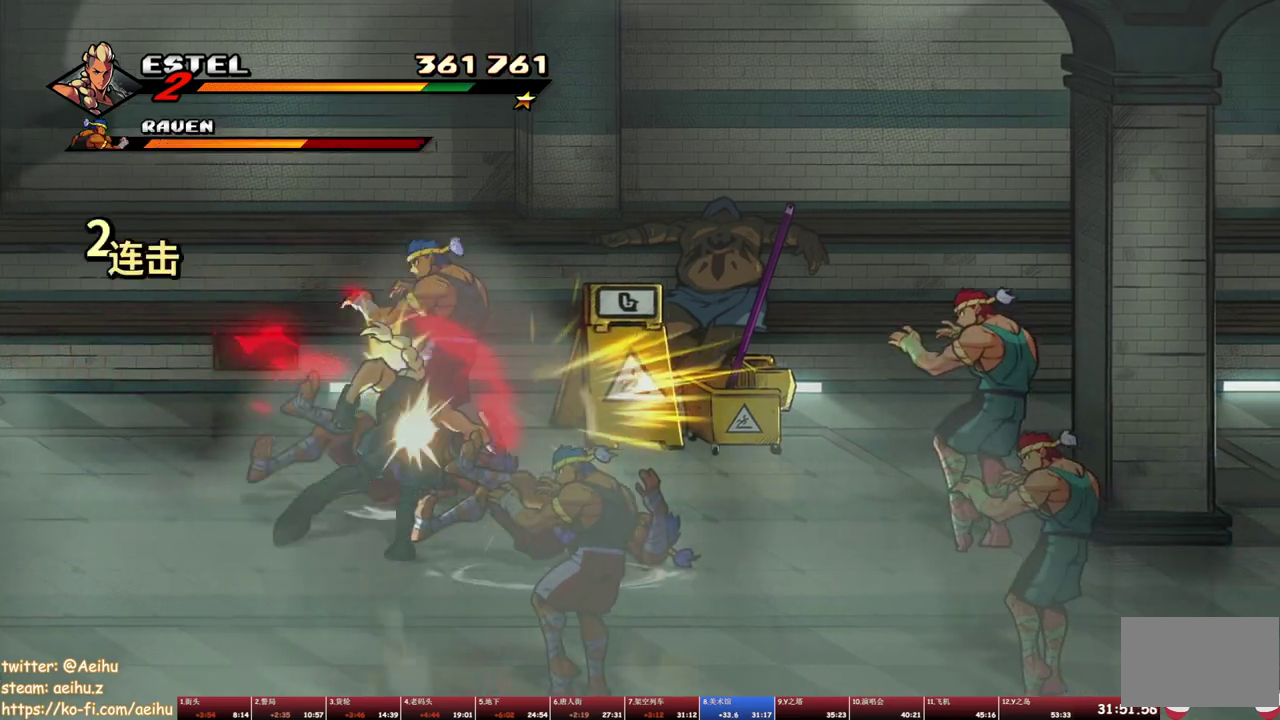
{"buttons": ["SQUARE"], "events": [[167, "SQUARE", "down"], [250, "SQUARE", "up"], [317, "SQUARE", "down"], [383, "SQUARE", "up"], [450, "SQUARE", "down"]]}
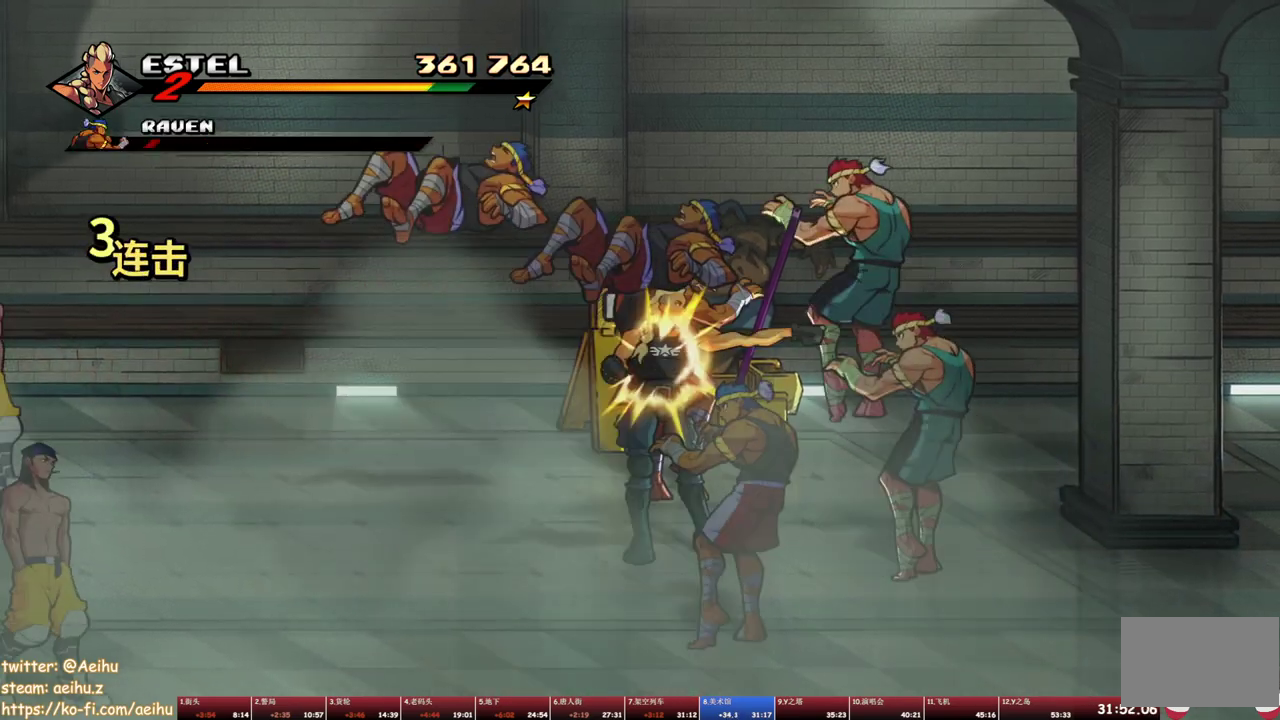
{"buttons": ["TRIANGLE"], "events": [[33, "SQUARE", "up"], [100, "SQUARE", "down"], [150, "SQUARE", "up"], [200, "SQUARE", "down"], [283, "SQUARE", "up"], [450, "TRIANGLE", "down"]]}
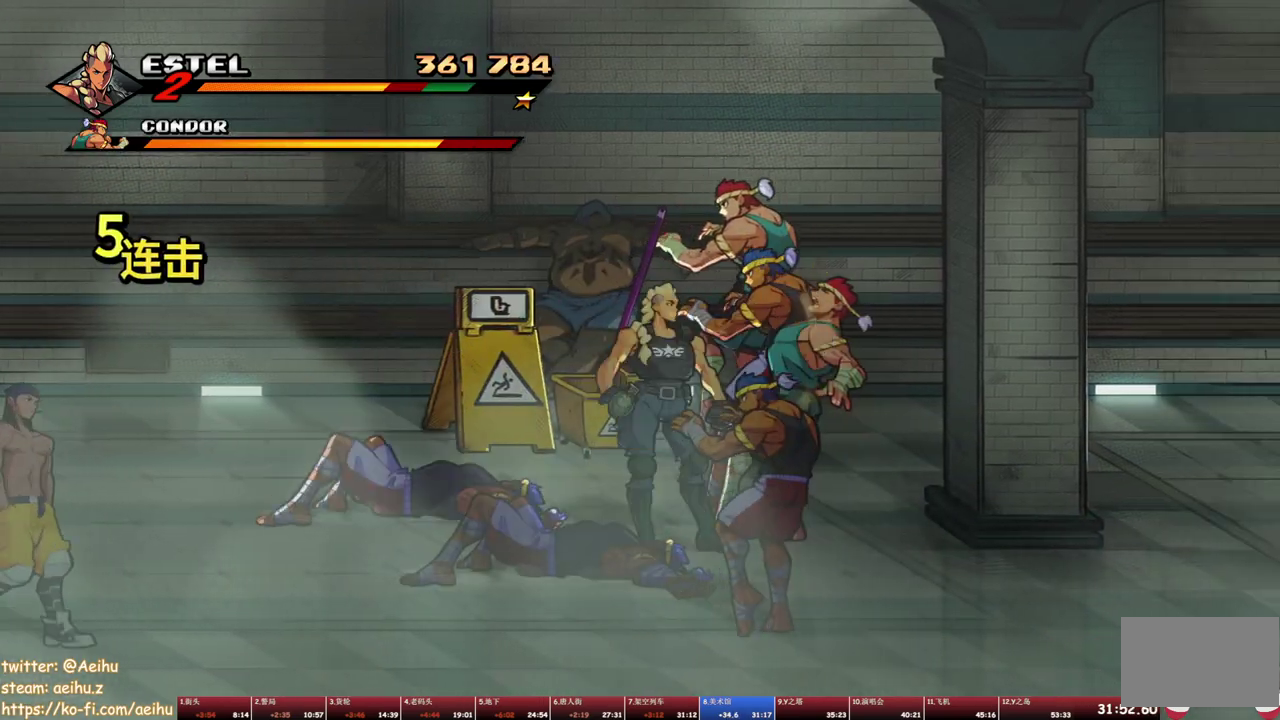
{"buttons": [], "events": [[17, "TRIANGLE", "up"], [83, "TRIANGLE", "down"], [183, "TRIANGLE", "up"]]}
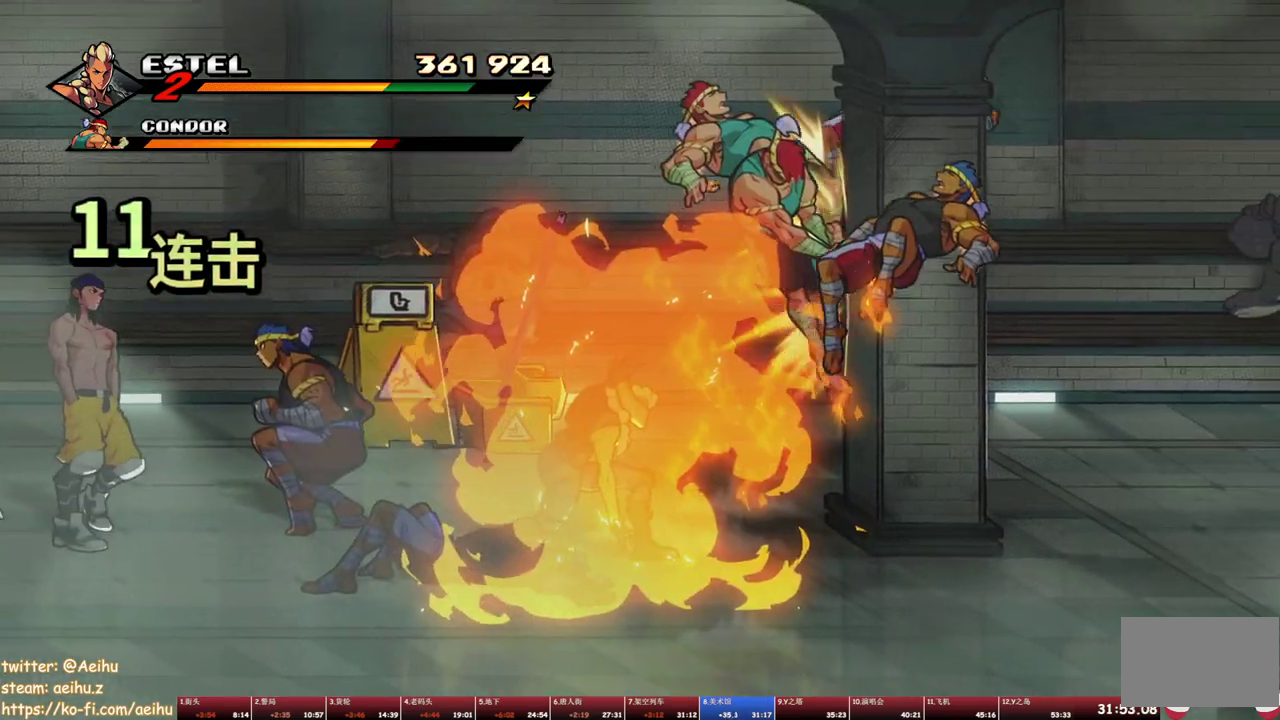
{"buttons": ["SQUARE", "DPAD_LEFT"], "events": [[67, "DPAD_LEFT", "down"], [133, "DPAD_LEFT", "up"], [183, "DPAD_LEFT", "down"], [267, "SQUARE", "down"]]}
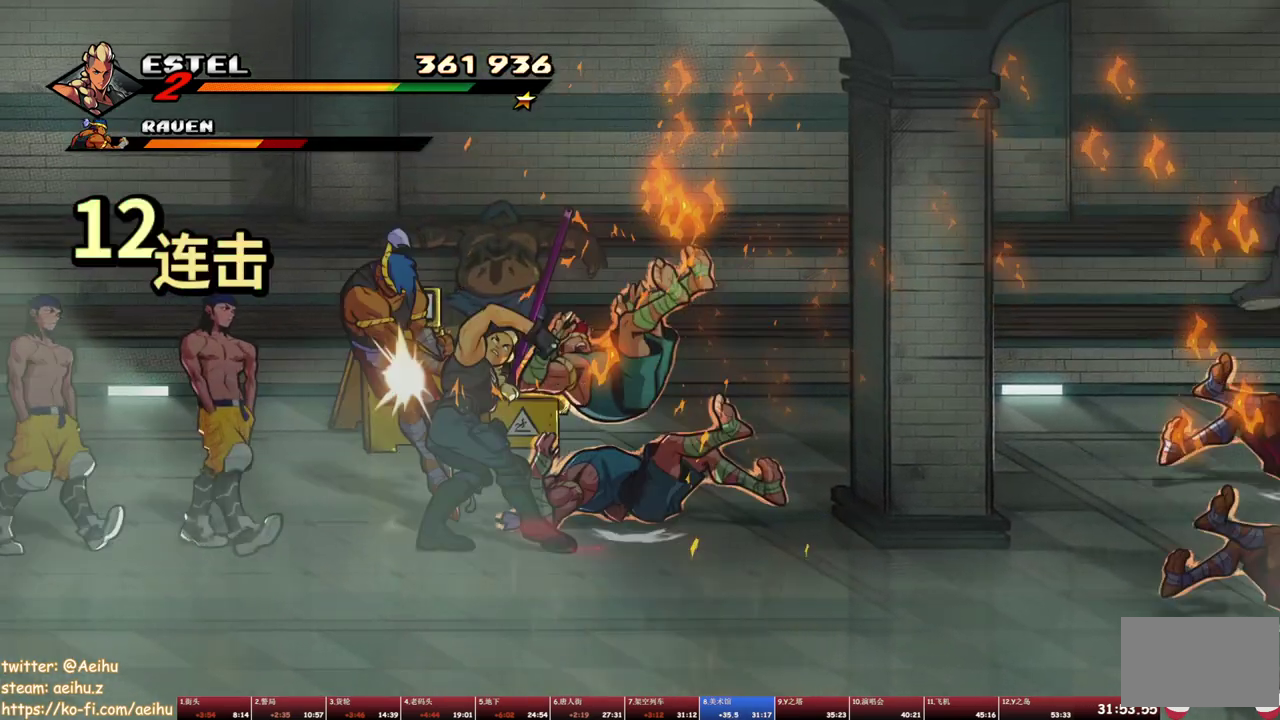
{"buttons": ["SQUARE"], "events": [[17, "DPAD_LEFT", "up"]]}
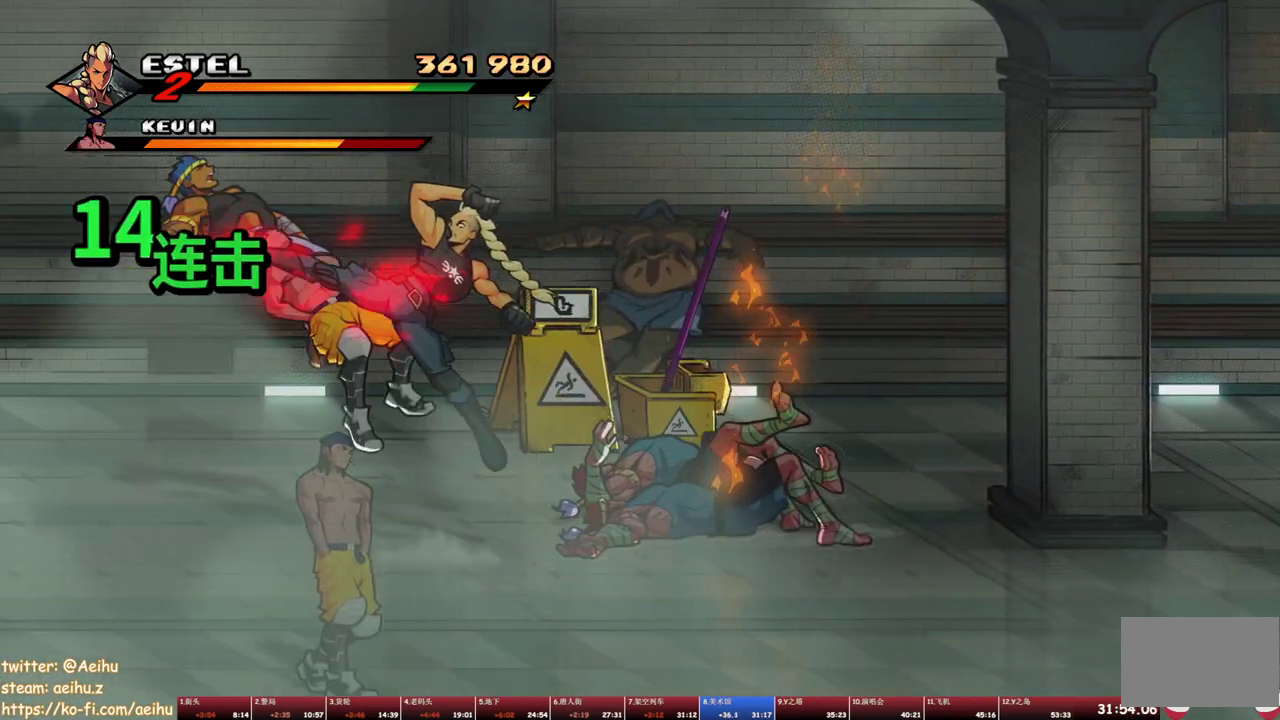
{"buttons": ["SQUARE"], "events": []}
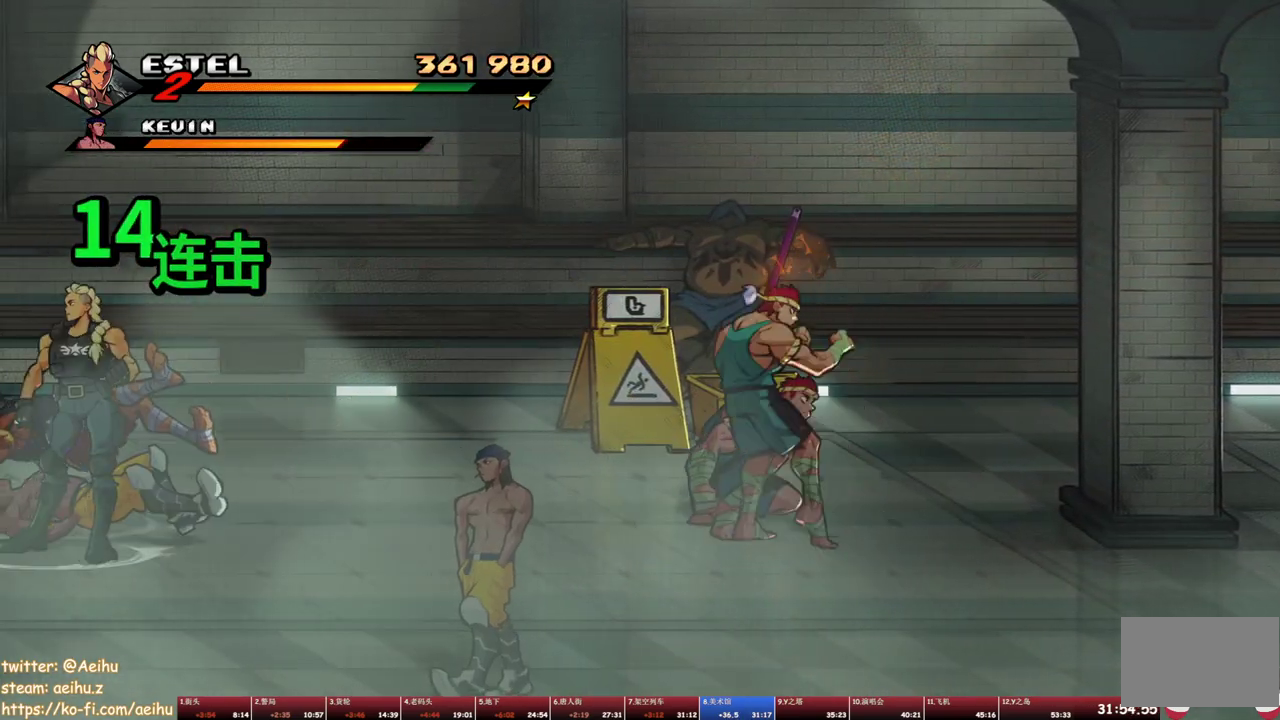
{"buttons": ["DPAD_LEFT"], "events": [[67, "DPAD_RIGHT", "down"], [200, "DPAD_RIGHT", "up"], [300, "DPAD_LEFT", "down"], [467, "SQUARE", "up"]]}
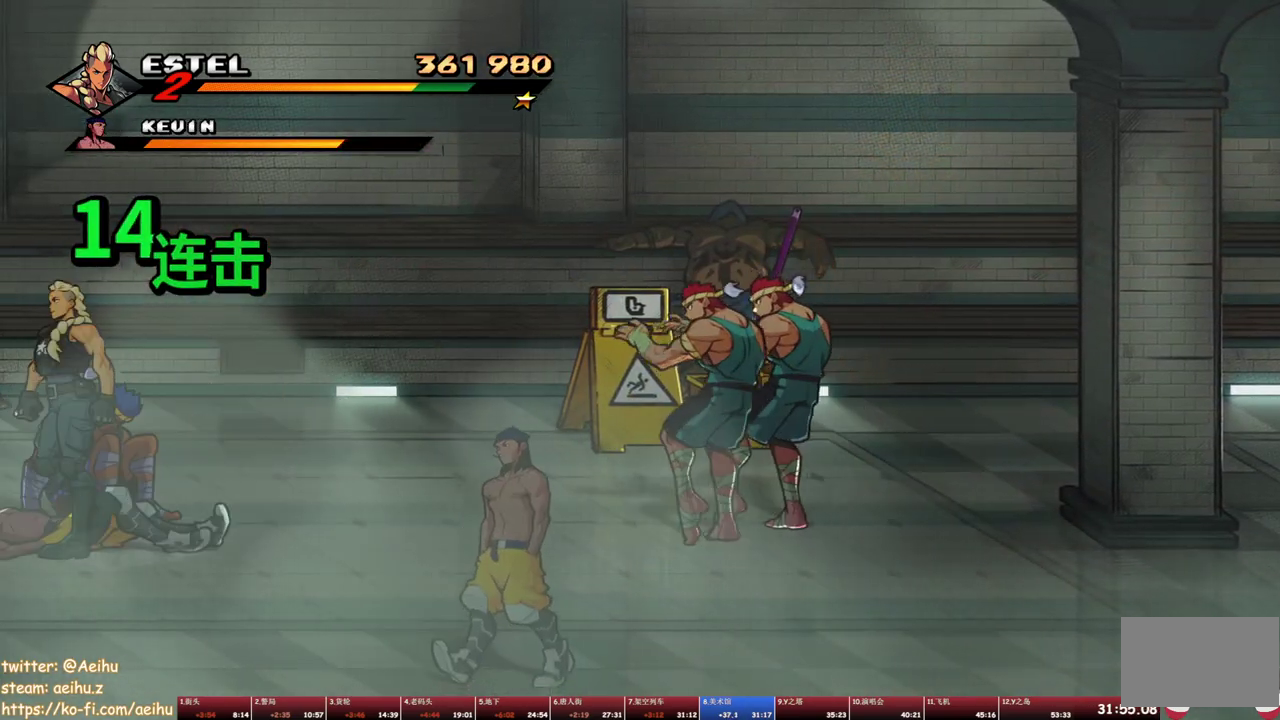
{"buttons": [], "events": [[83, "DPAD_LEFT", "up"]]}
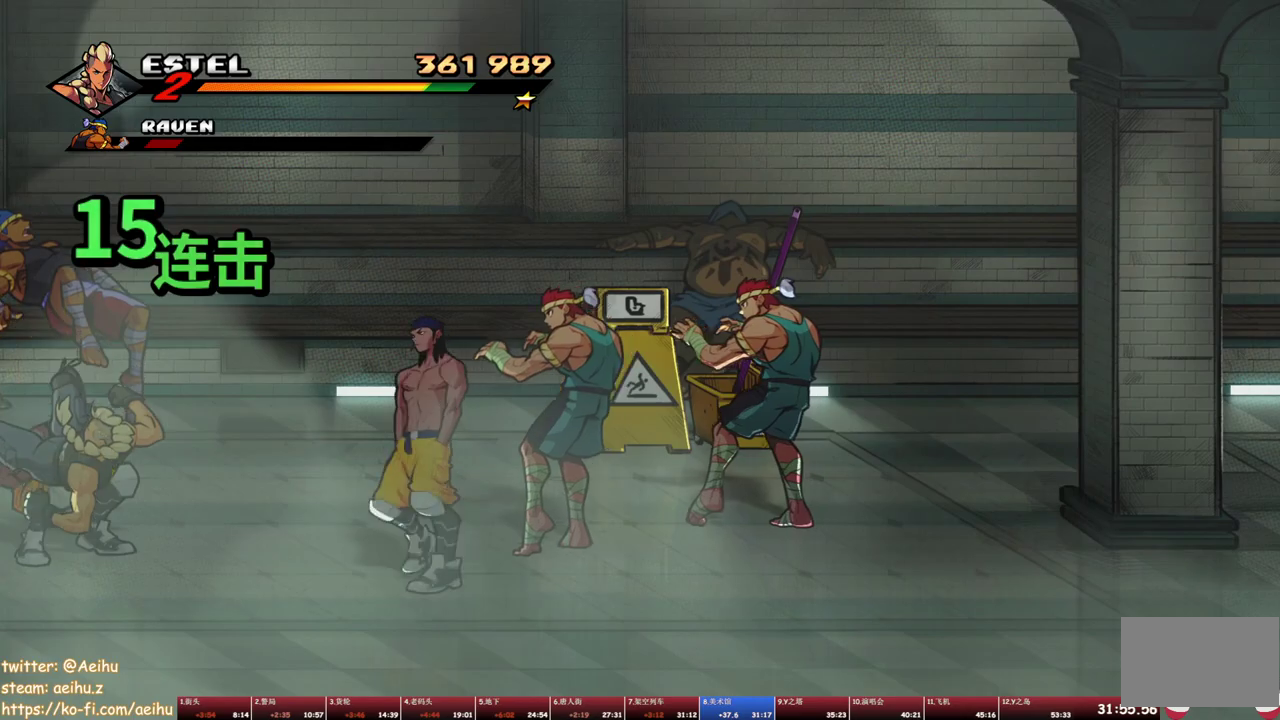
{"buttons": ["TRIANGLE", "DPAD_RIGHT"], "events": [[233, "DPAD_RIGHT", "down"], [333, "TRIANGLE", "down"], [417, "TRIANGLE", "up"], [467, "TRIANGLE", "down"]]}
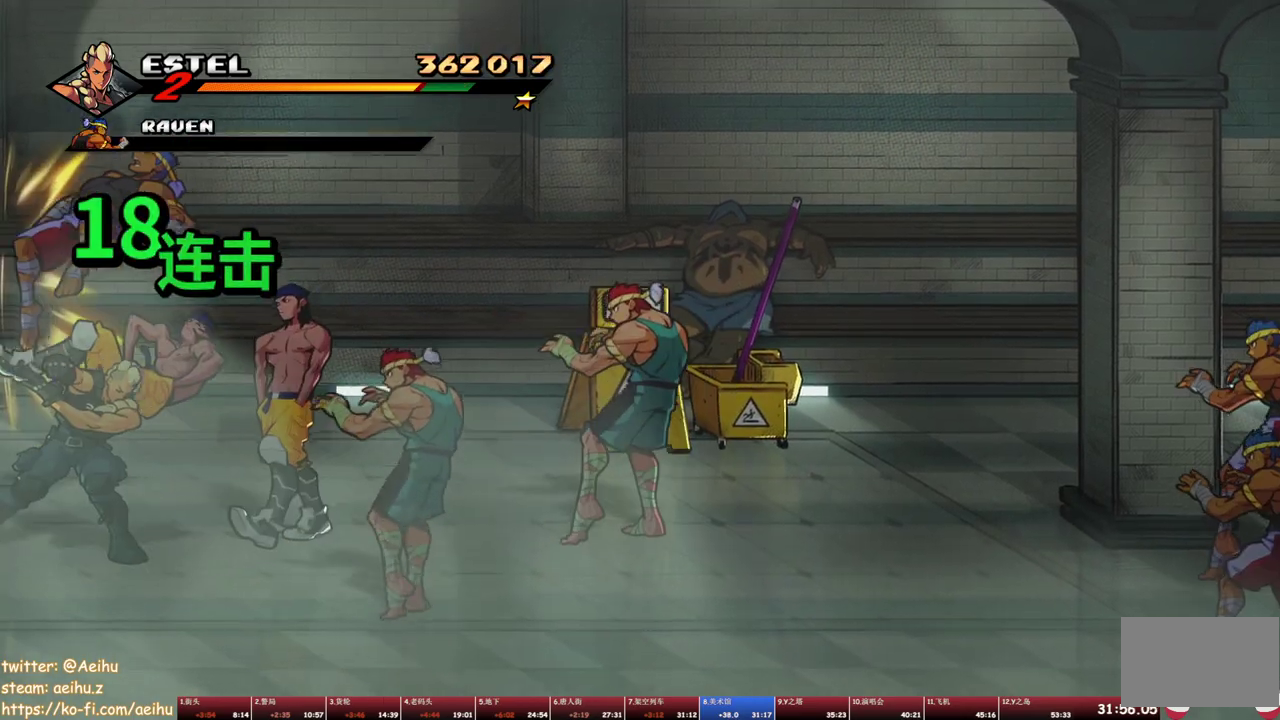
{"buttons": ["TRIANGLE"], "events": [[50, "TRIANGLE", "up"], [100, "TRIANGLE", "down"], [150, "DPAD_RIGHT", "up"], [200, "TRIANGLE", "up"], [433, "TRIANGLE", "down"]]}
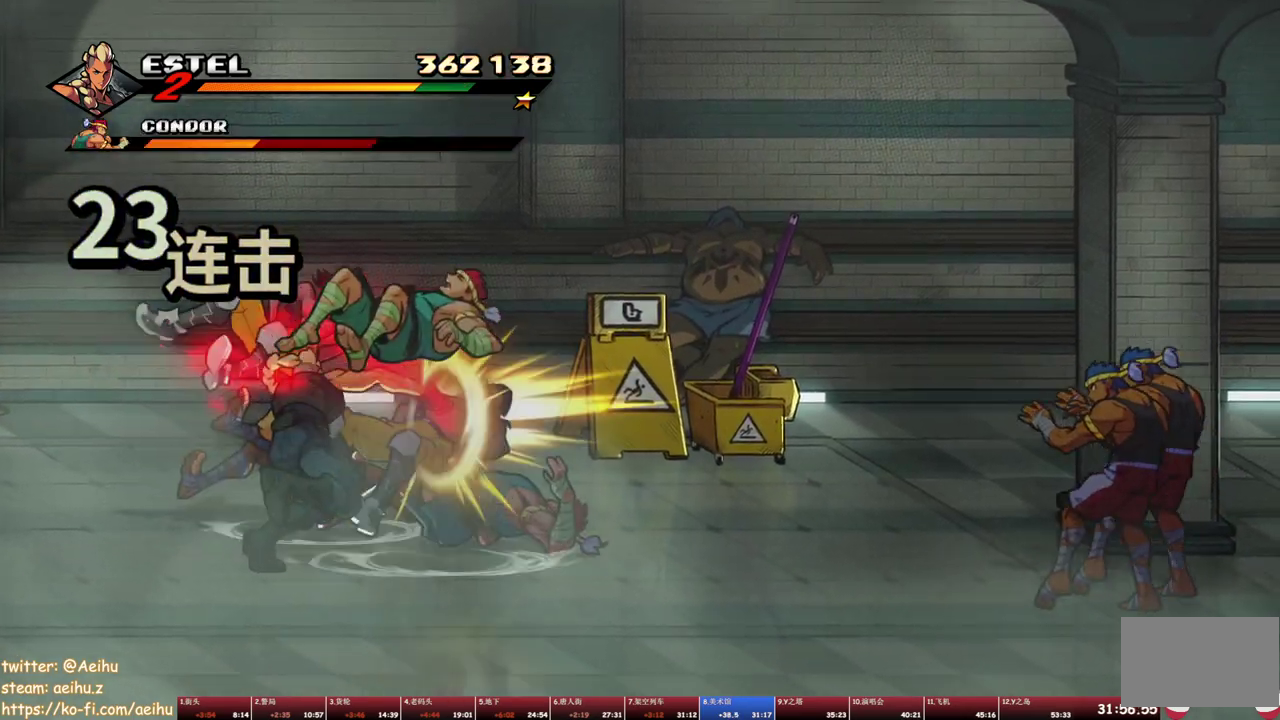
{"buttons": ["SQUARE", "DPAD_LEFT"], "events": [[17, "TRIANGLE", "up"], [150, "DPAD_LEFT", "down"], [333, "SQUARE", "down"], [417, "SQUARE", "up"], [483, "SQUARE", "down"]]}
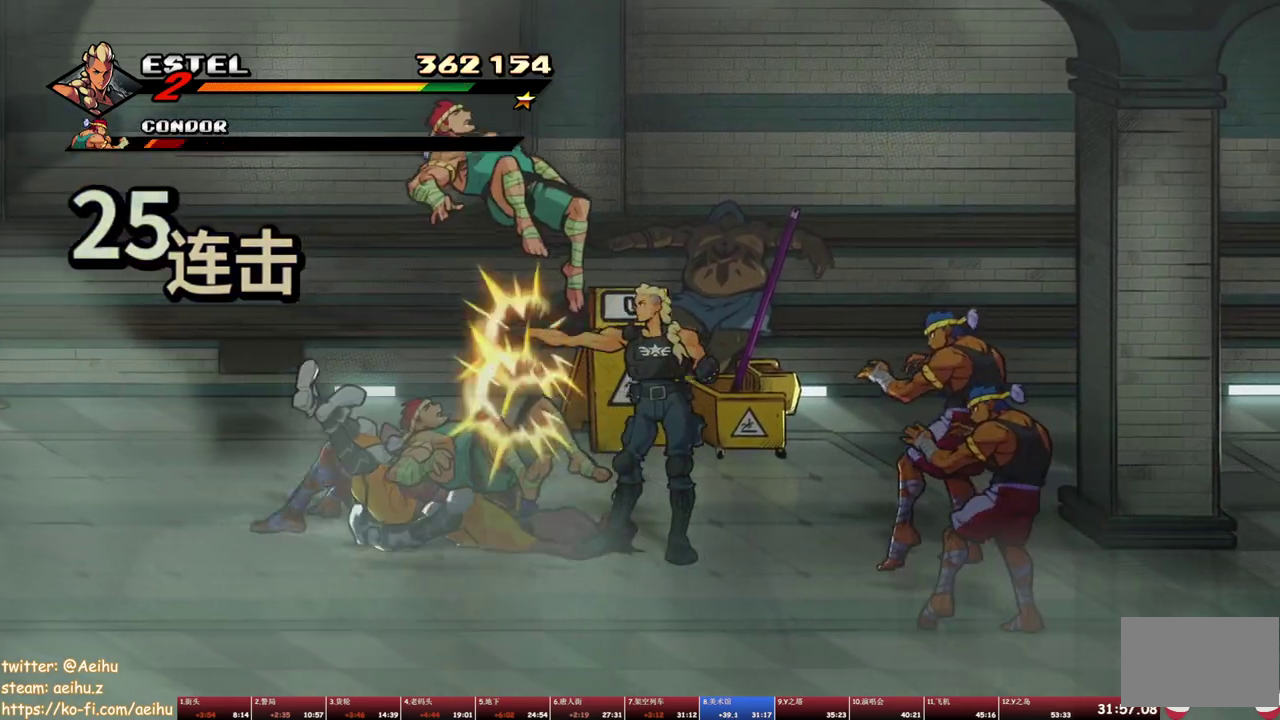
{"buttons": [], "events": [[17, "SQUARE", "up"], [33, "DPAD_LEFT", "up"], [117, "TRIANGLE", "down"], [183, "TRIANGLE", "up"], [233, "TRIANGLE", "down"], [333, "TRIANGLE", "up"], [350, "TRIANGLE", "down"], [467, "TRIANGLE", "up"]]}
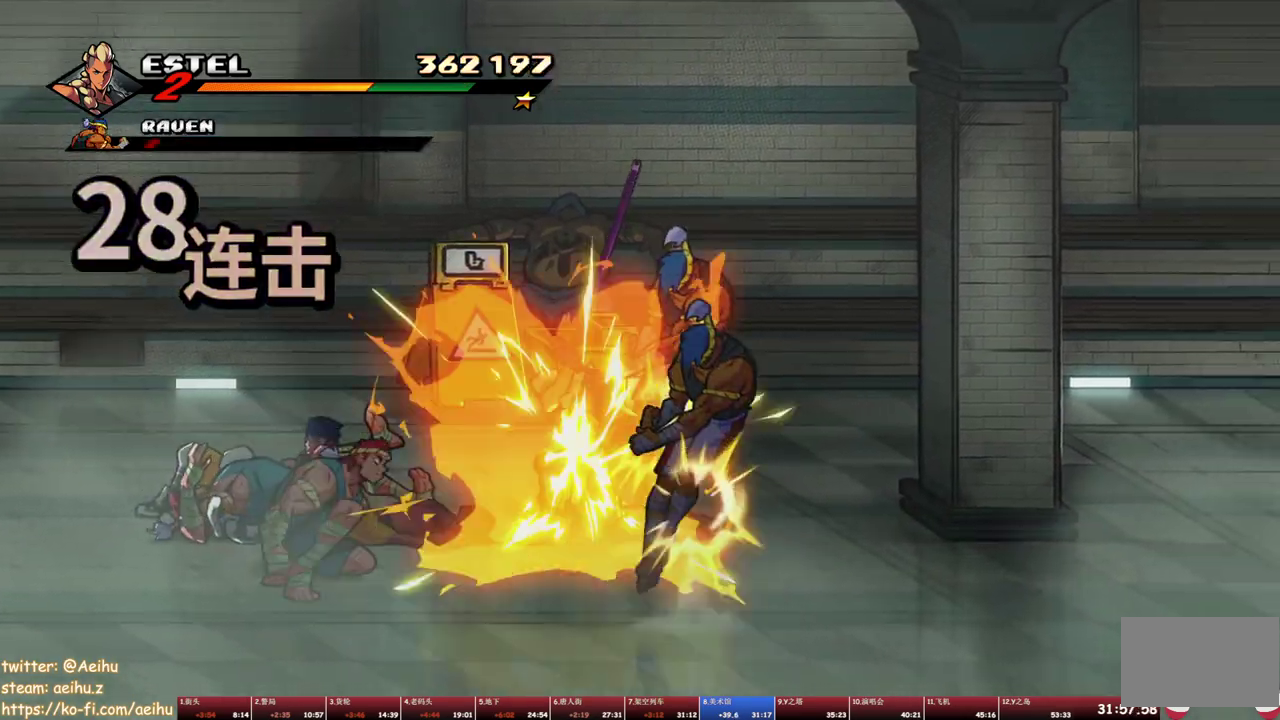
{"buttons": ["SQUARE", "DPAD_LEFT"], "events": [[250, "DPAD_LEFT", "down"], [333, "DPAD_LEFT", "up"], [383, "DPAD_LEFT", "down"], [450, "SQUARE", "down"]]}
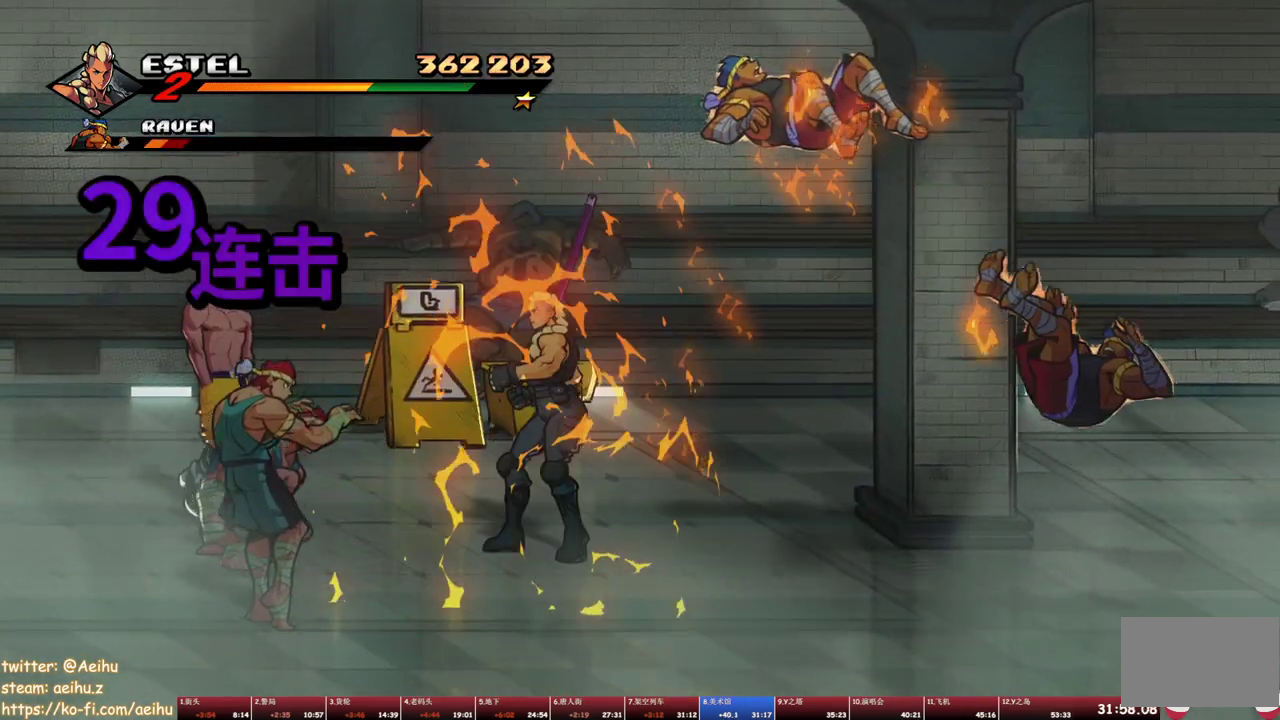
{"buttons": ["SQUARE"], "events": [[183, "DPAD_LEFT", "up"]]}
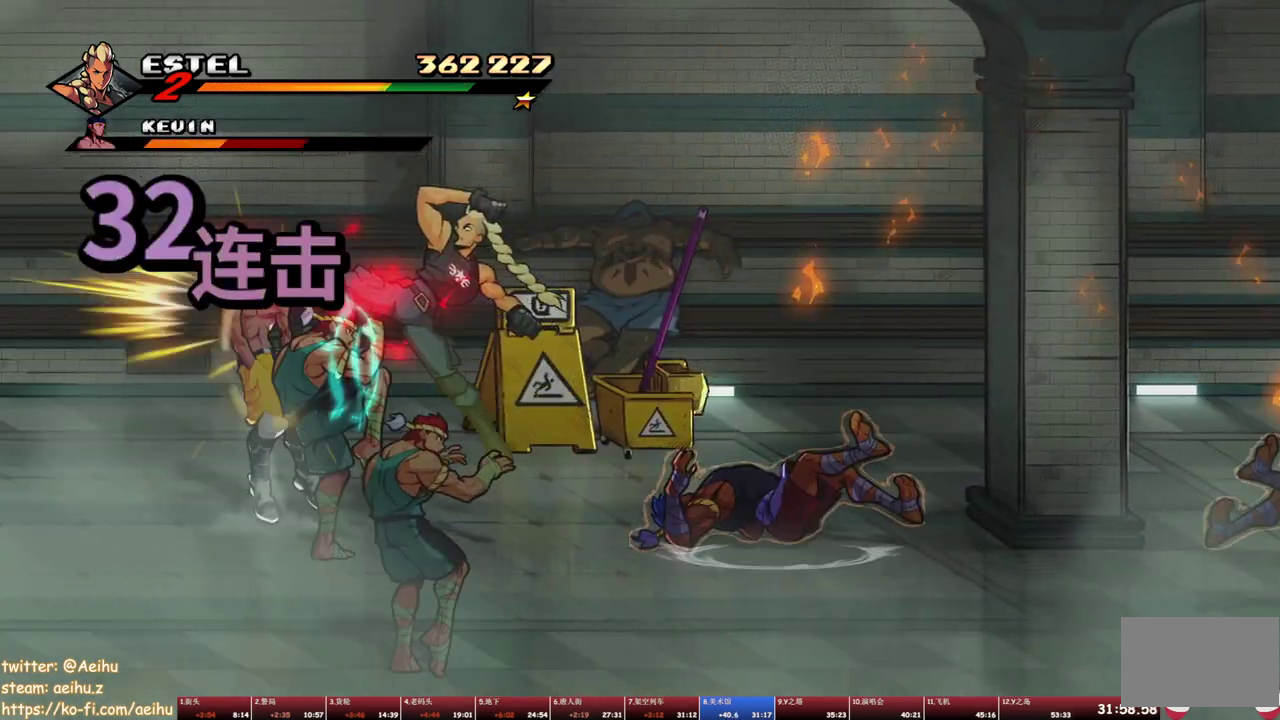
{"buttons": ["SQUARE", "DPAD_RIGHT"], "events": [[417, "DPAD_RIGHT", "down"]]}
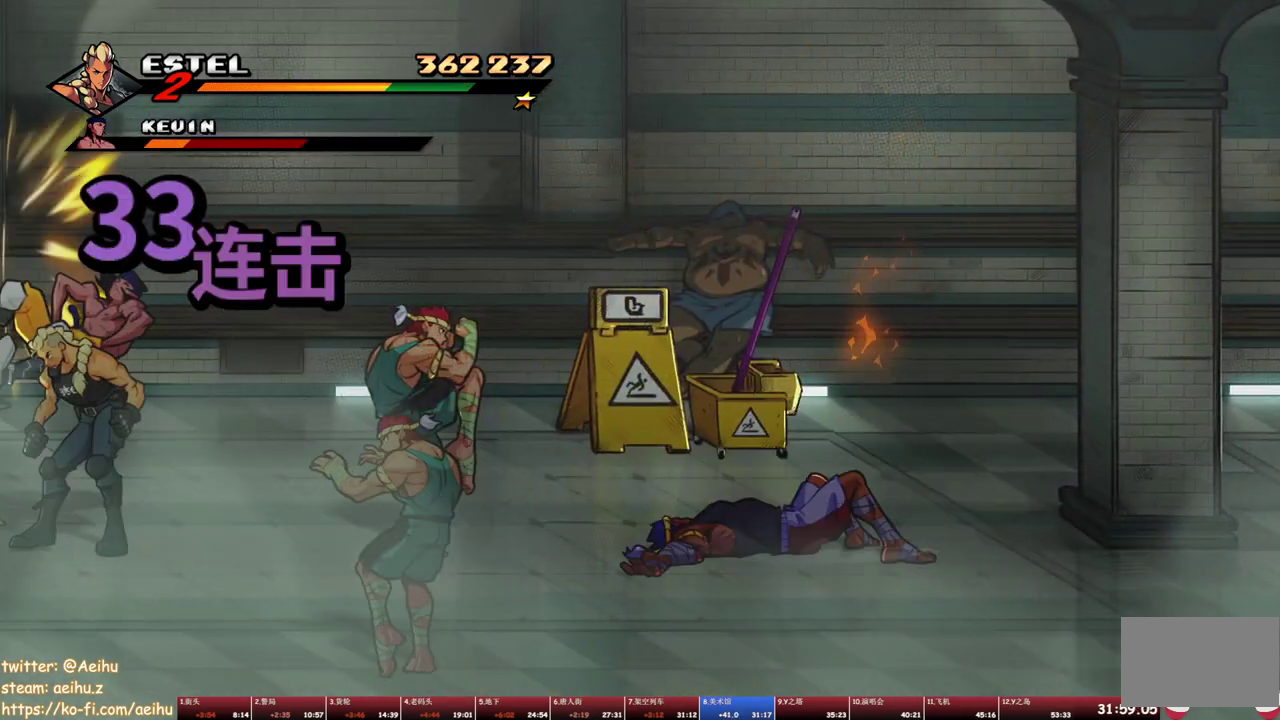
{"buttons": ["SQUARE", "DPAD_RIGHT"], "events": [[67, "SQUARE", "up"], [150, "SQUARE", "down"], [283, "DPAD_RIGHT", "up"], [383, "DPAD_RIGHT", "down"], [383, "SQUARE", "up"], [433, "SQUARE", "down"], [450, "DPAD_RIGHT", "up"], [500, "DPAD_RIGHT", "down"]]}